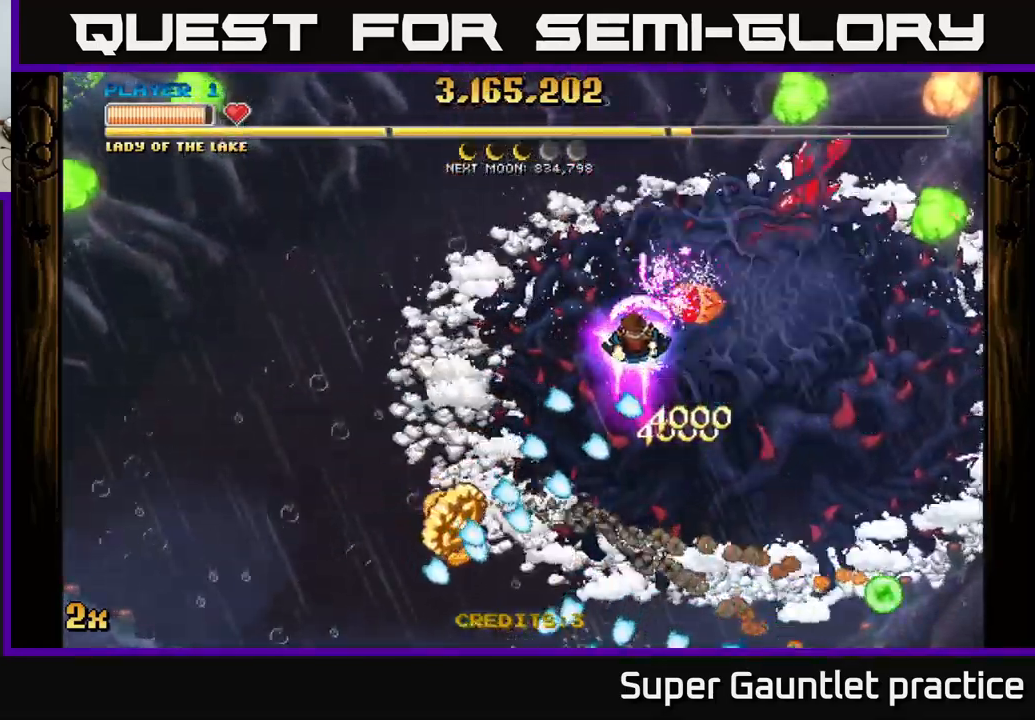
Gameplay with a controller (Xbox layout); each line is a JSON object with the inputs held at the frame after it. "events" lists button and stick changes between this image and that frame as [ms after this image, input, new state], when the widget could be followed in between. Not read: right_stick.
{"buttons": ["A"], "left_stick": "down-left", "events": [[50, "left_stick", "down-left"]]}
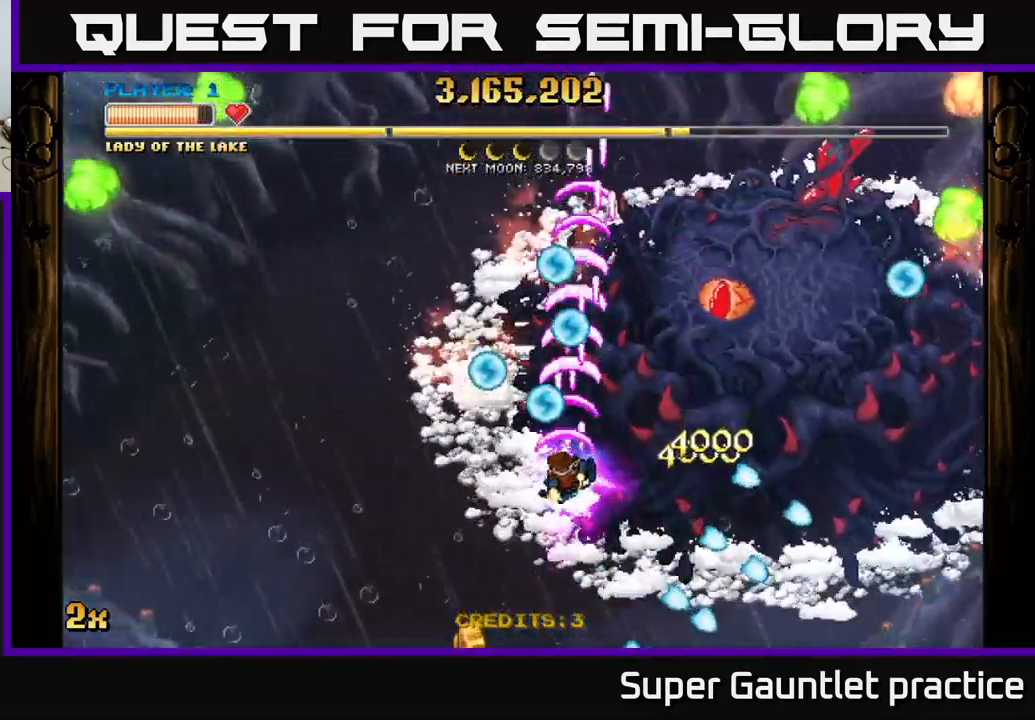
{"buttons": ["A"], "left_stick": "left", "events": [[216, "X", "down"], [233, "left_stick", "up-left"], [316, "X", "up"], [383, "left_stick", "left"]]}
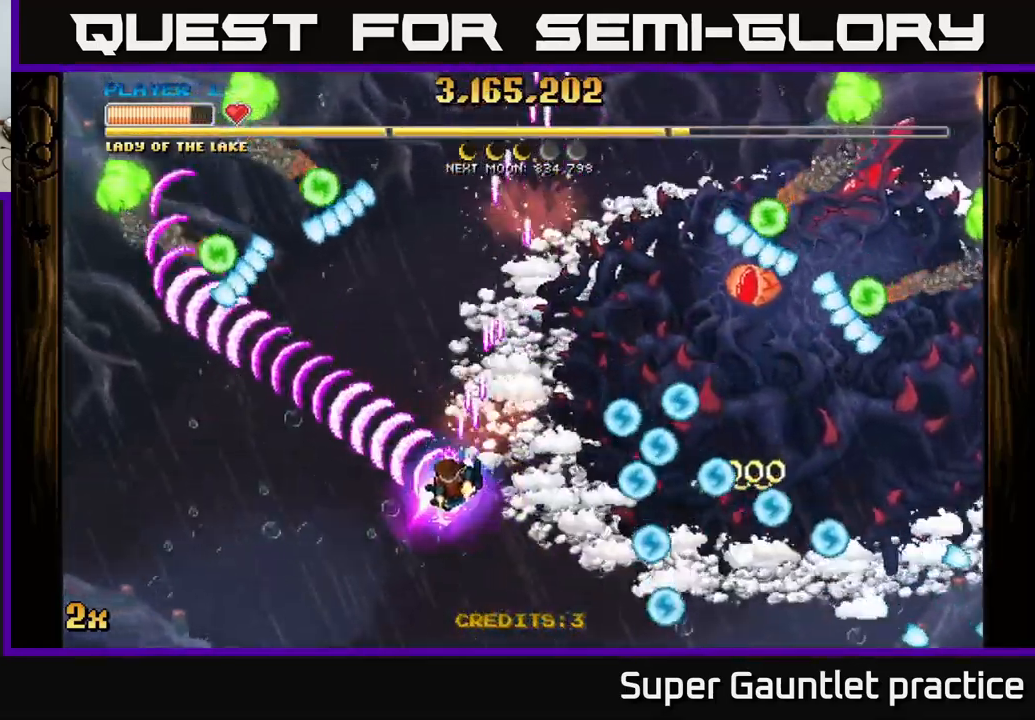
{"buttons": ["A", "X"], "left_stick": "up-left", "events": [[216, "left_stick", "up-left"], [500, "X", "down"]]}
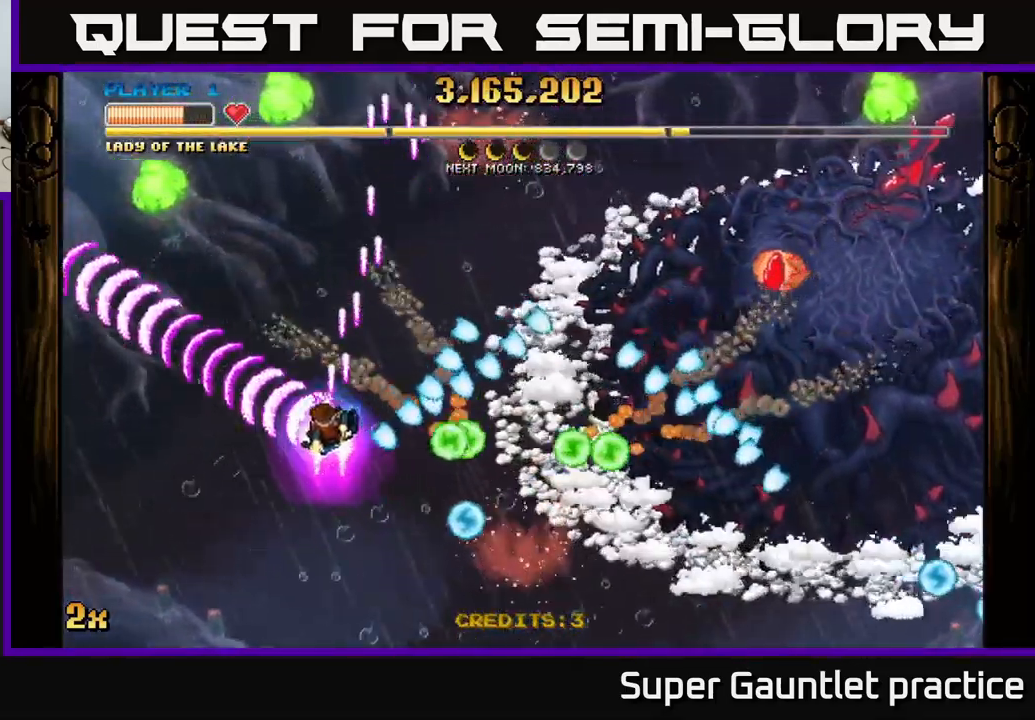
{"buttons": ["A"], "left_stick": "down-left", "events": [[50, "left_stick", "up"], [183, "X", "up"], [300, "left_stick", "center"], [350, "left_stick", "down"], [466, "left_stick", "down-left"]]}
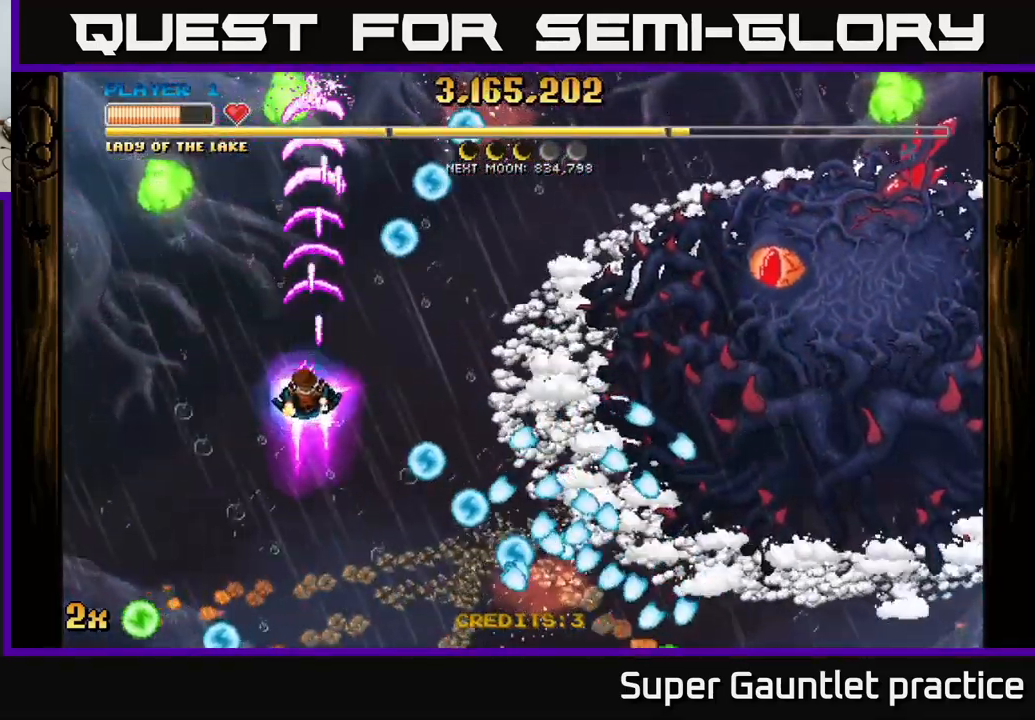
{"buttons": ["A"], "left_stick": "up-left", "events": [[83, "left_stick", "left"], [483, "left_stick", "up-left"]]}
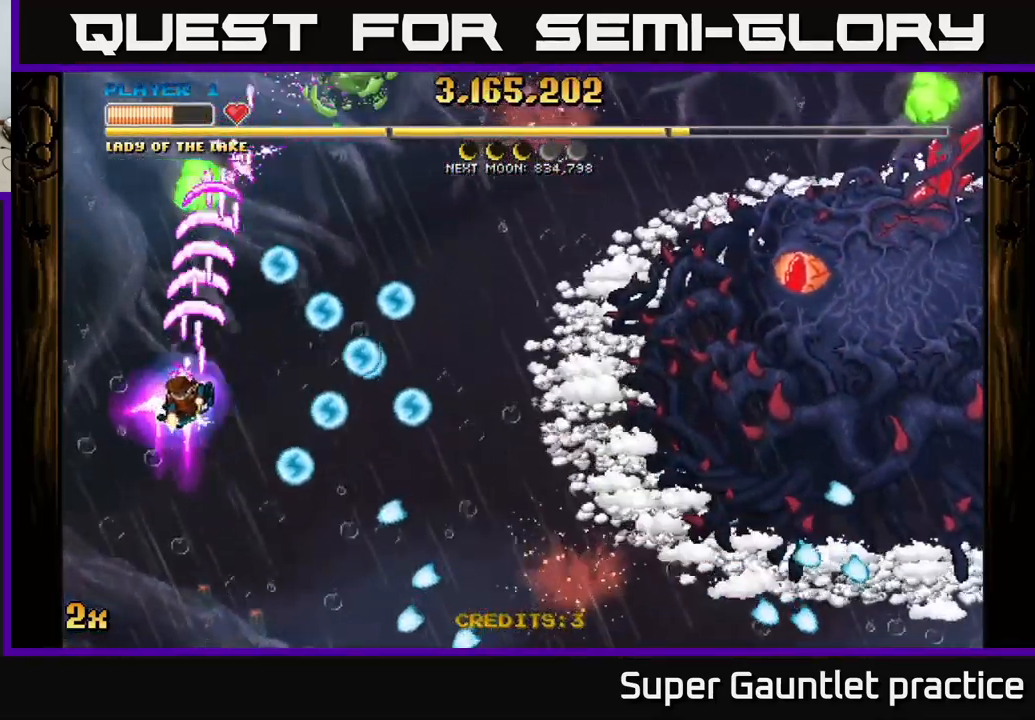
{"buttons": ["A"], "left_stick": "right", "events": [[100, "left_stick", "center"], [233, "left_stick", "down-right"], [417, "left_stick", "down-left"], [483, "left_stick", "right"]]}
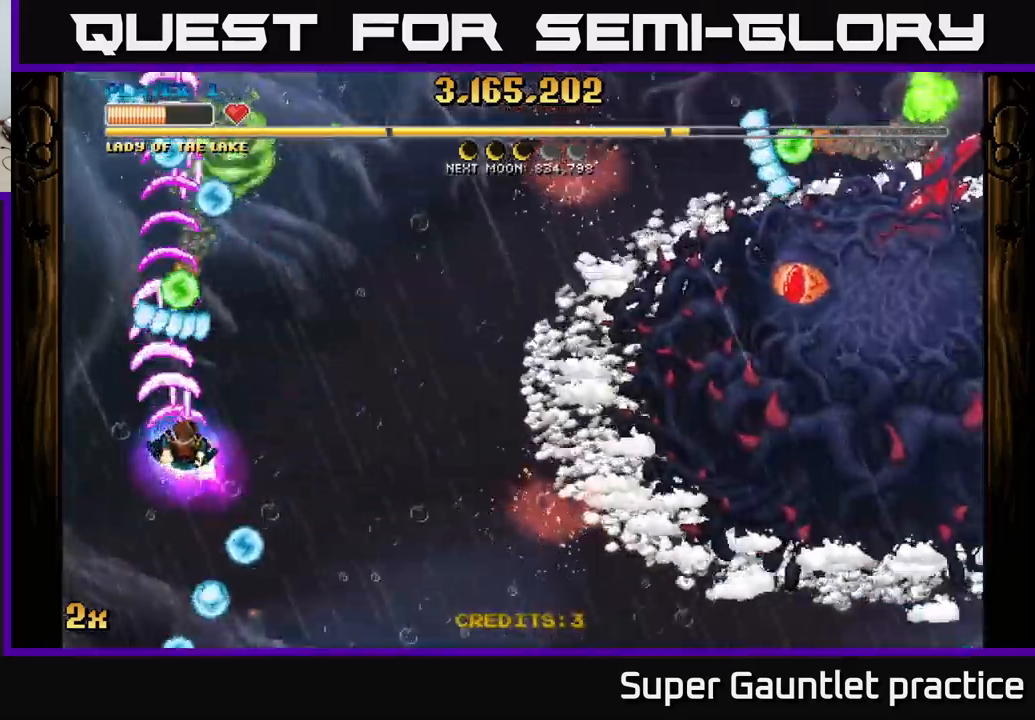
{"buttons": ["A"], "left_stick": "down-right", "events": [[100, "left_stick", "up-right"], [117, "X", "down"], [217, "X", "up"], [250, "left_stick", "right"], [367, "left_stick", "down-right"]]}
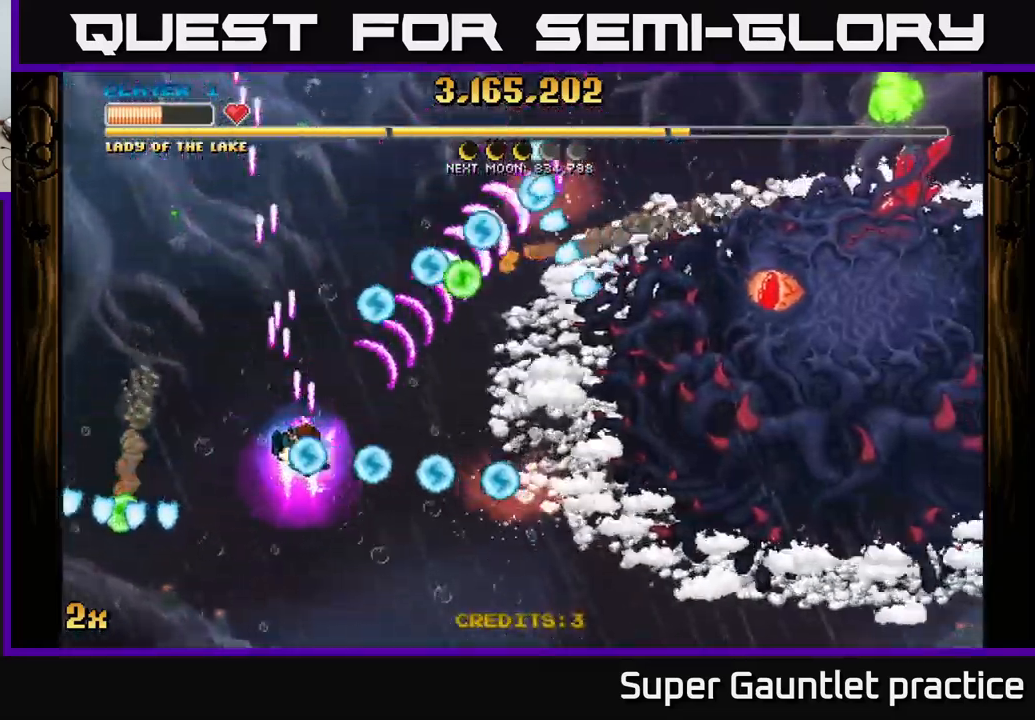
{"buttons": [], "left_stick": "center", "events": [[117, "left_stick", "down"], [400, "A", "up"], [433, "left_stick", "center"]]}
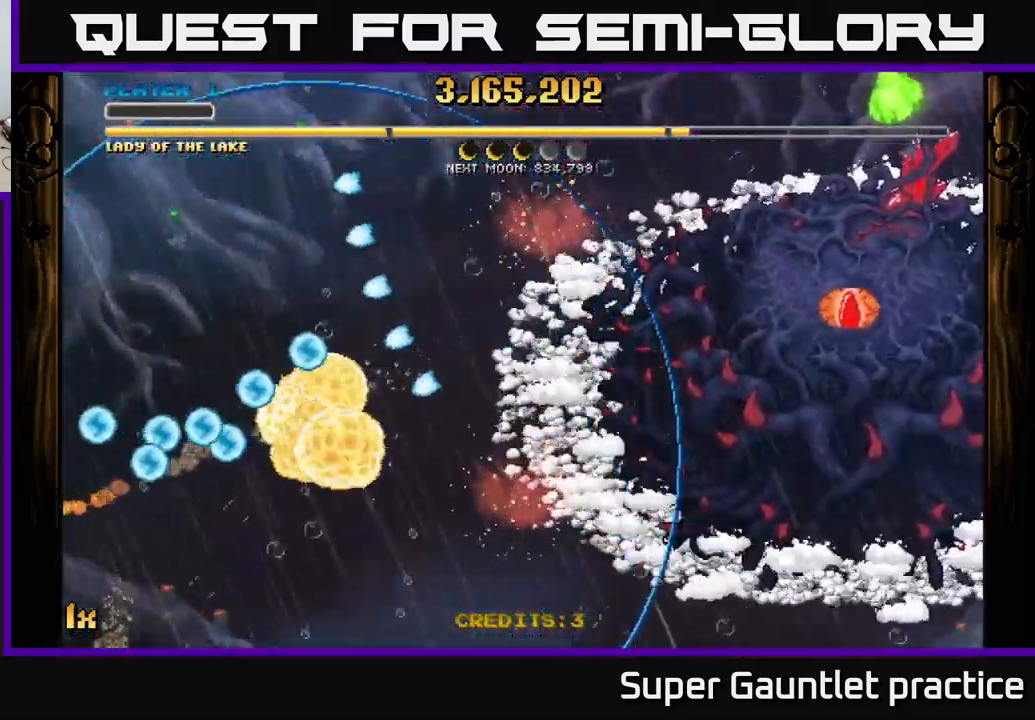
{"buttons": ["A"], "left_stick": "down-right", "events": [[167, "left_stick", "down-right"], [217, "A", "down"]]}
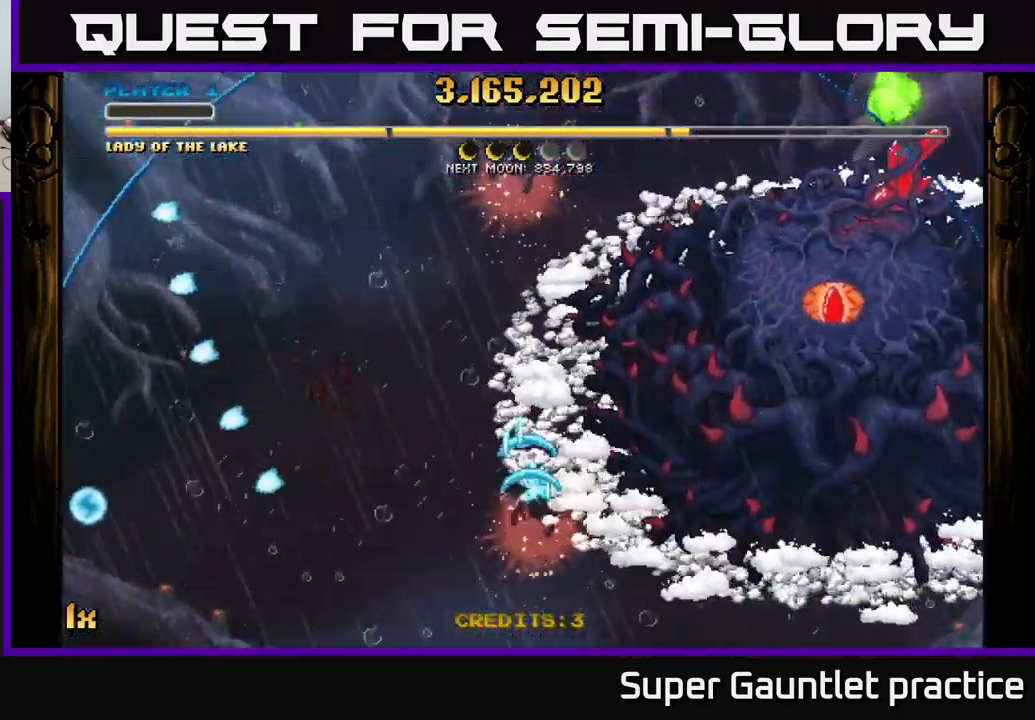
{"buttons": ["A"], "left_stick": "down-right", "events": []}
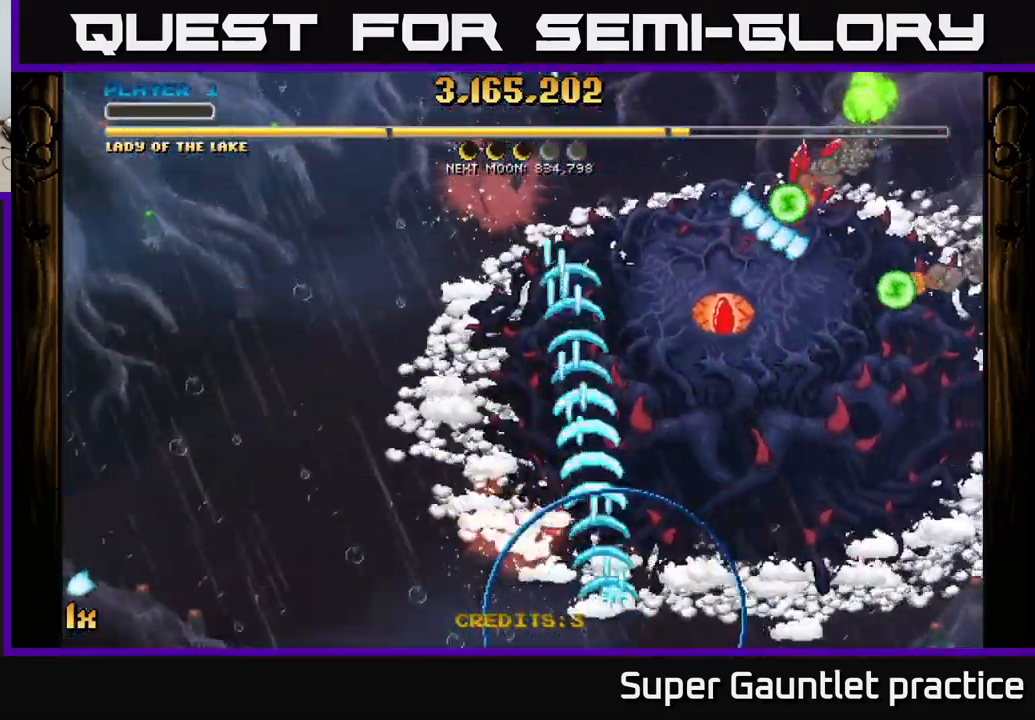
{"buttons": ["A"], "left_stick": "up", "events": [[217, "left_stick", "left"], [350, "left_stick", "up"]]}
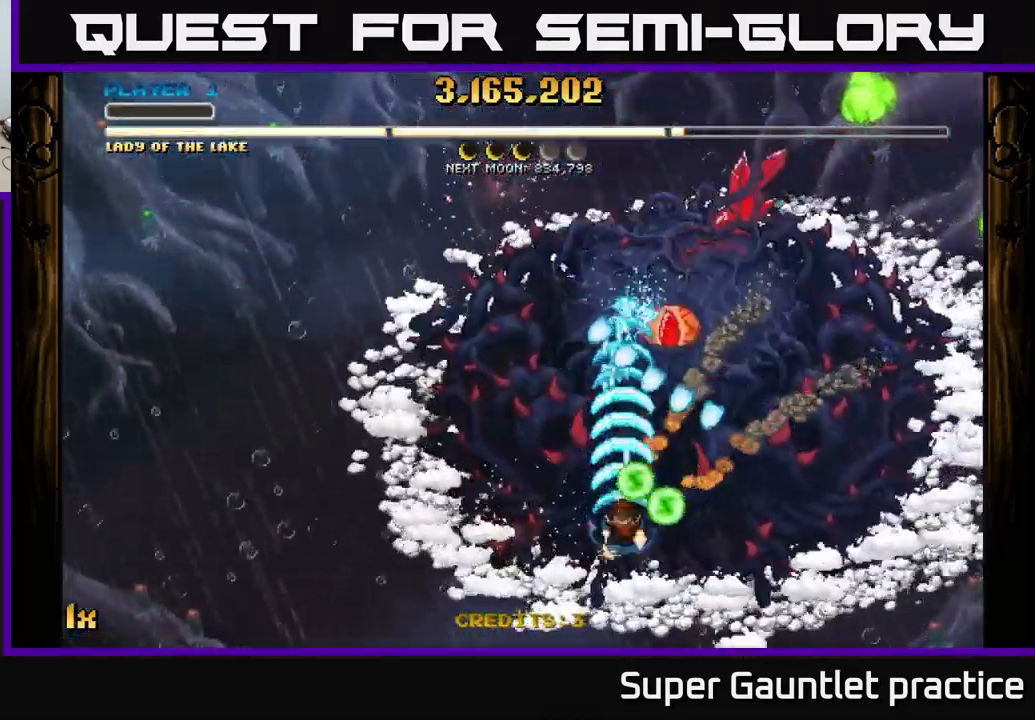
{"buttons": ["A"], "left_stick": "center", "events": [[417, "left_stick", "center"]]}
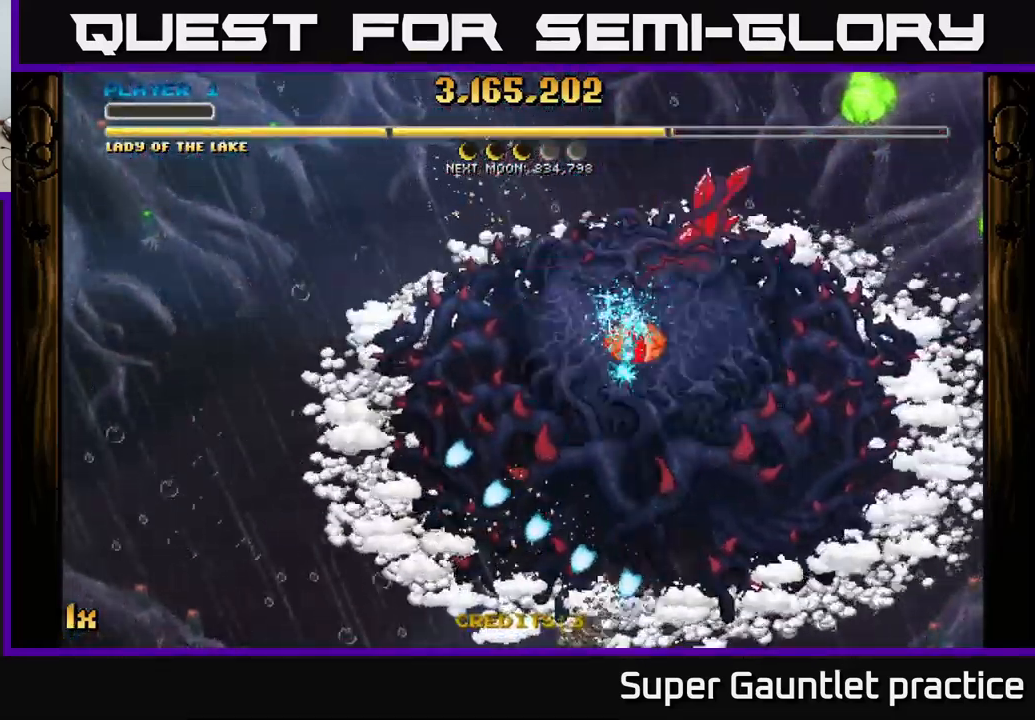
{"buttons": ["A"], "left_stick": "down-left", "events": [[383, "left_stick", "down-left"]]}
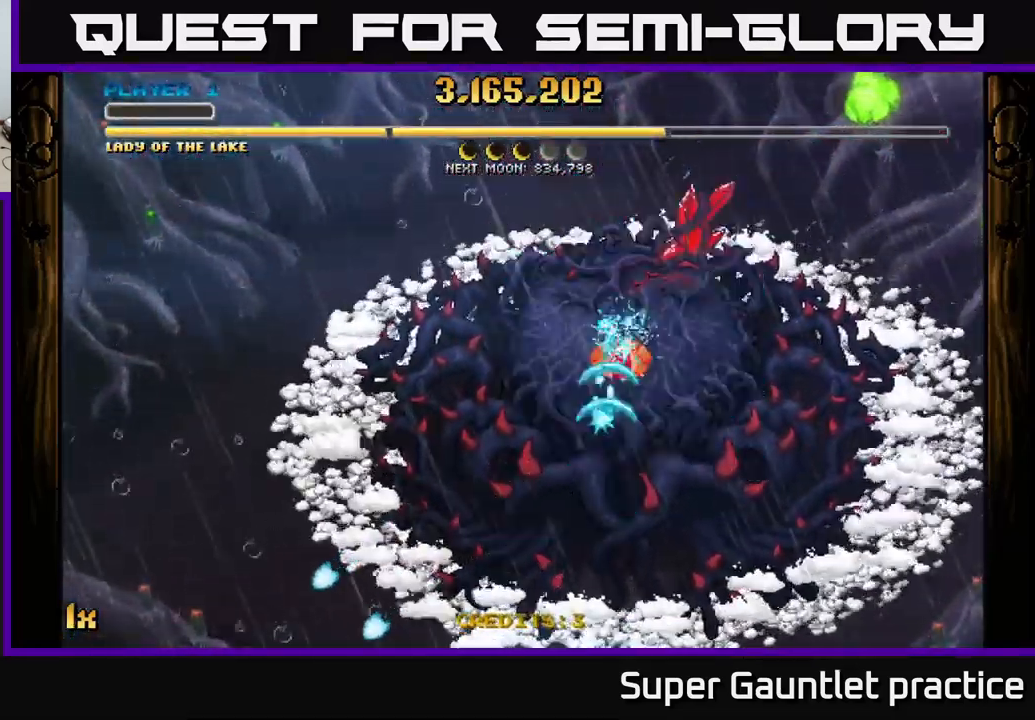
{"buttons": ["A"], "left_stick": "center", "events": [[50, "left_stick", "down"], [417, "left_stick", "center"]]}
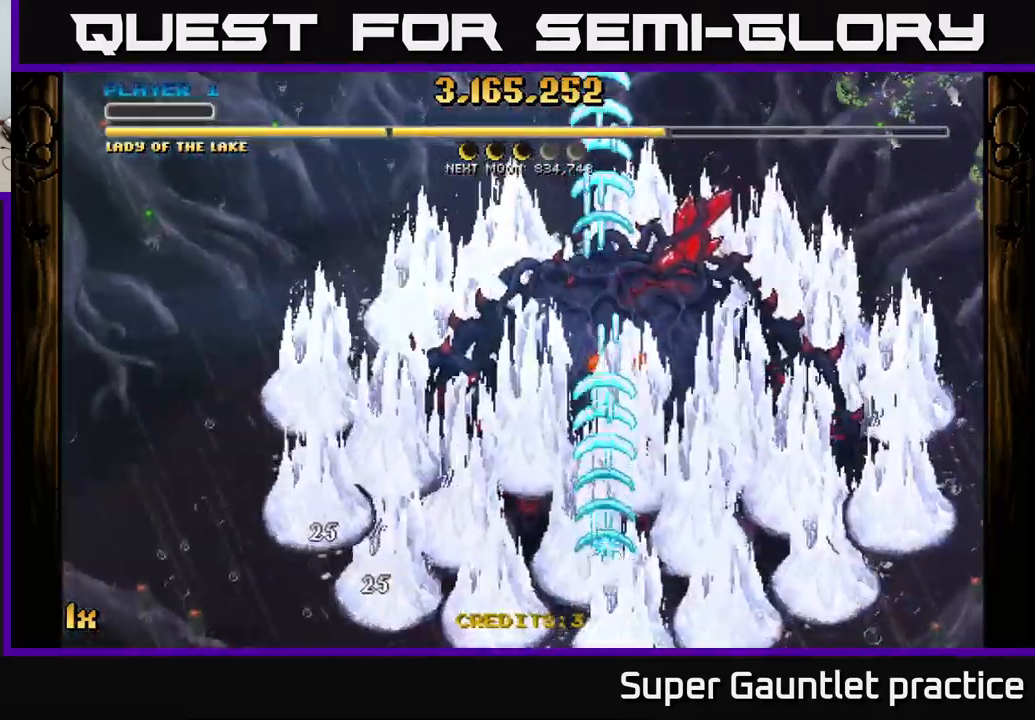
{"buttons": ["A"], "left_stick": "center", "events": []}
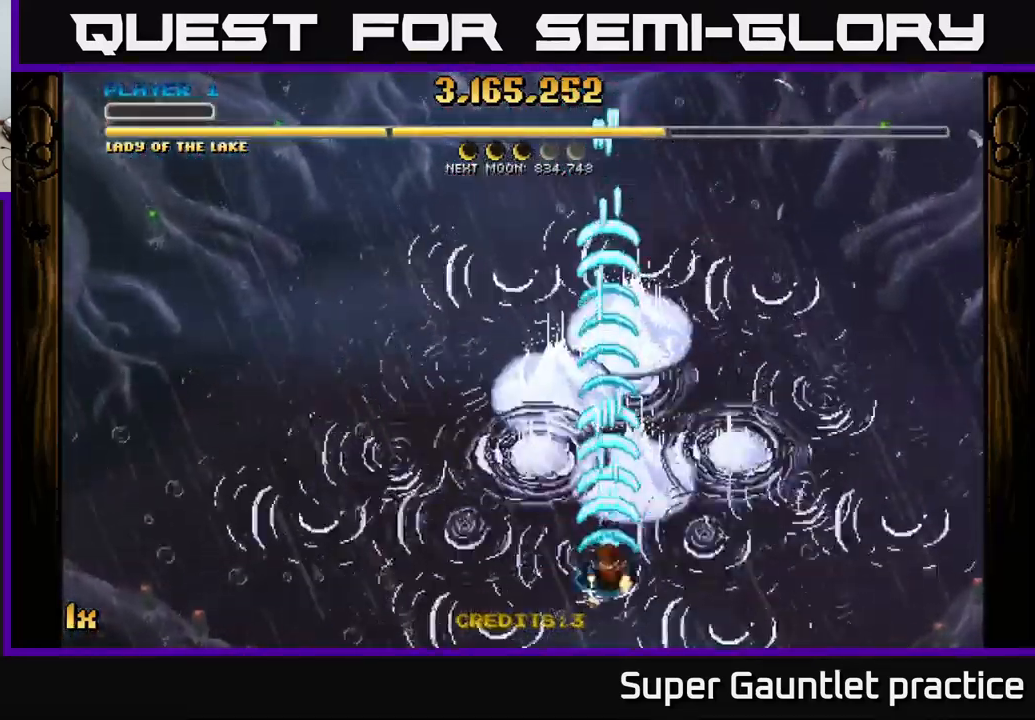
{"buttons": ["A"], "left_stick": "center", "events": [[33, "left_stick", "right"], [267, "left_stick", "center"]]}
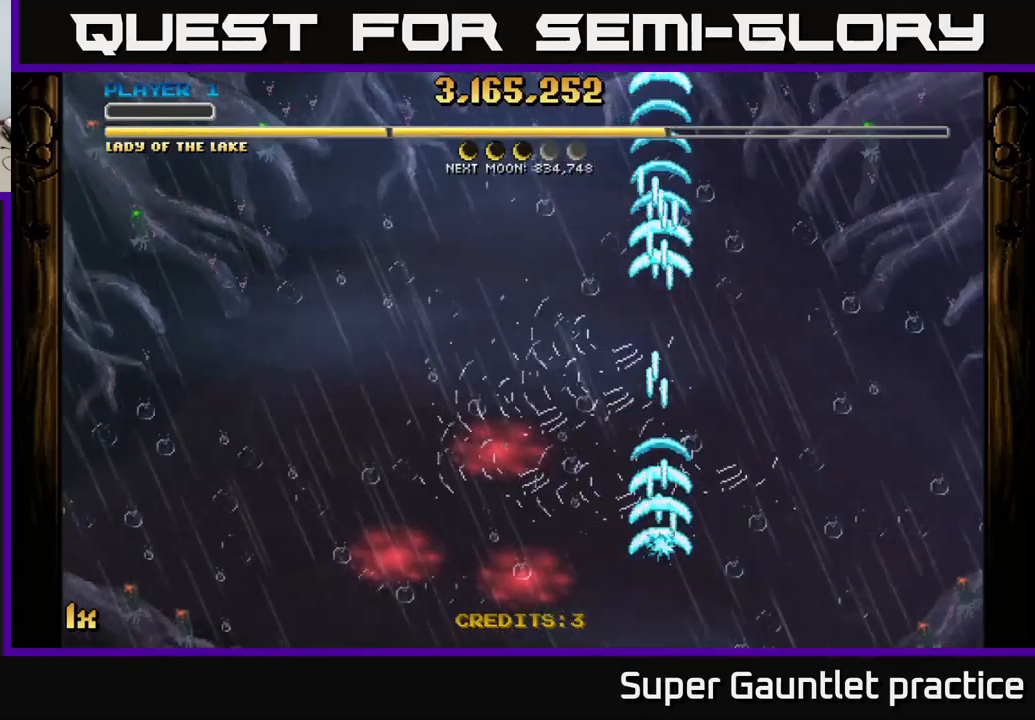
{"buttons": ["A"], "left_stick": "center", "events": [[200, "left_stick", "down-left"], [450, "left_stick", "center"]]}
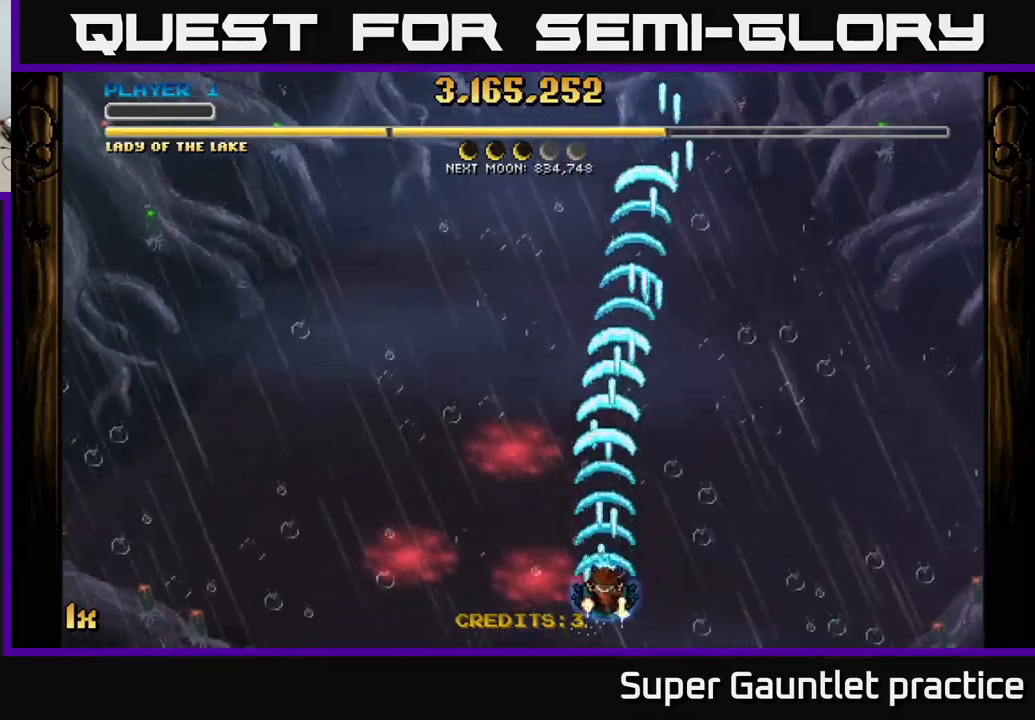
{"buttons": ["A"], "left_stick": "center", "events": [[117, "left_stick", "down-left"], [484, "left_stick", "center"]]}
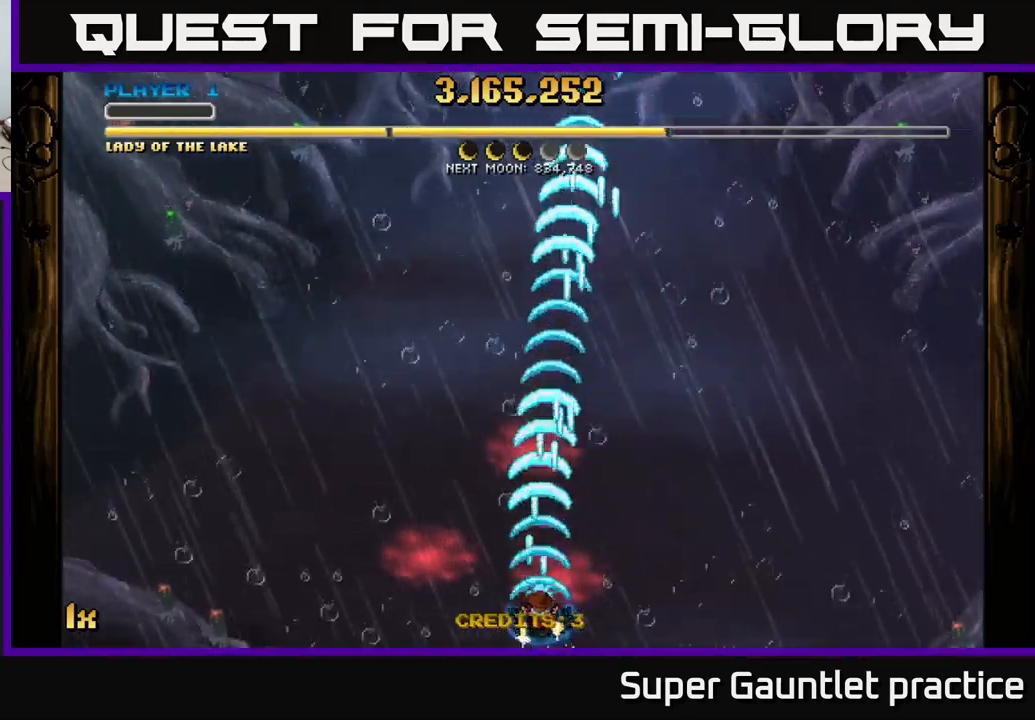
{"buttons": ["A"], "left_stick": "left", "events": [[334, "left_stick", "left"]]}
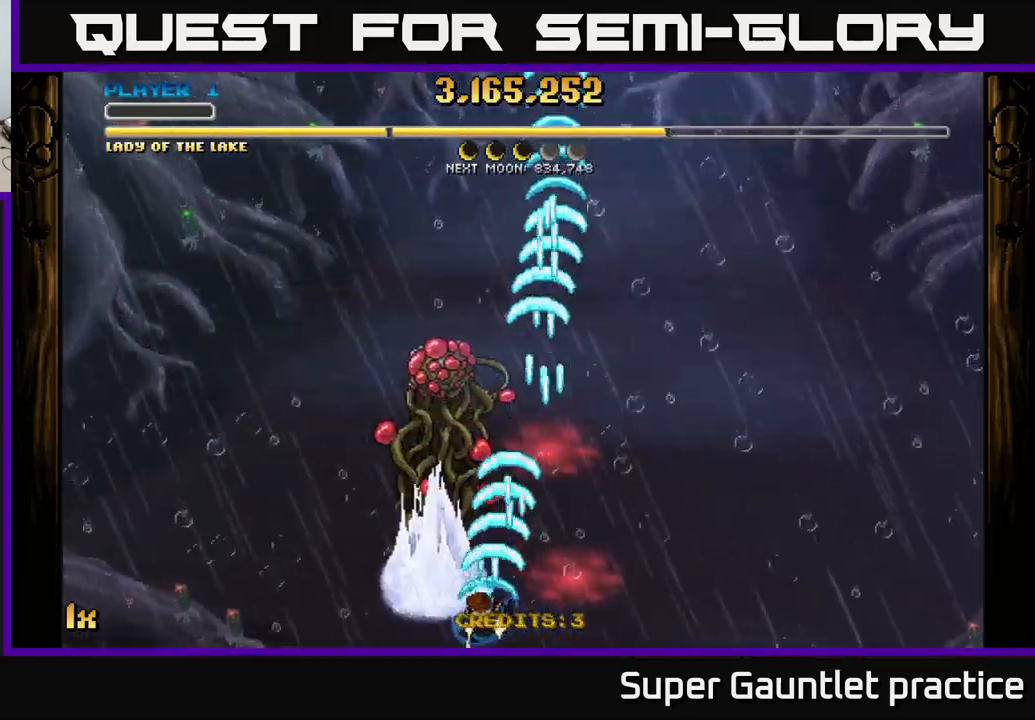
{"buttons": ["A"], "left_stick": "center", "events": [[84, "left_stick", "up-left"], [184, "left_stick", "up"], [484, "left_stick", "center"]]}
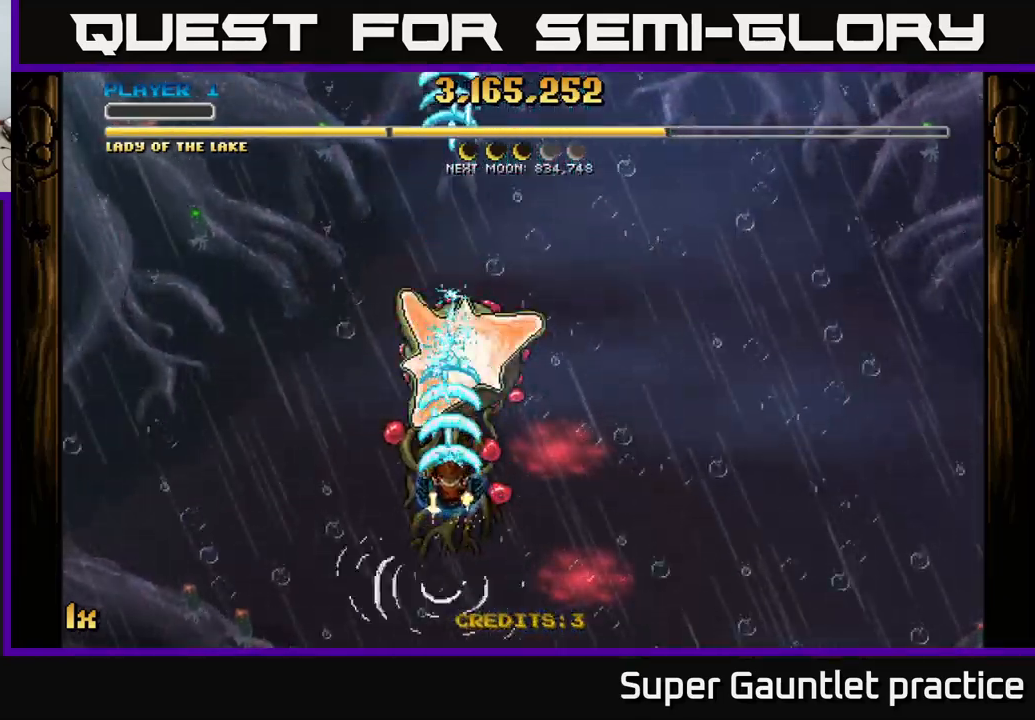
{"buttons": ["A"], "left_stick": "down-right", "events": [[250, "left_stick", "down-right"]]}
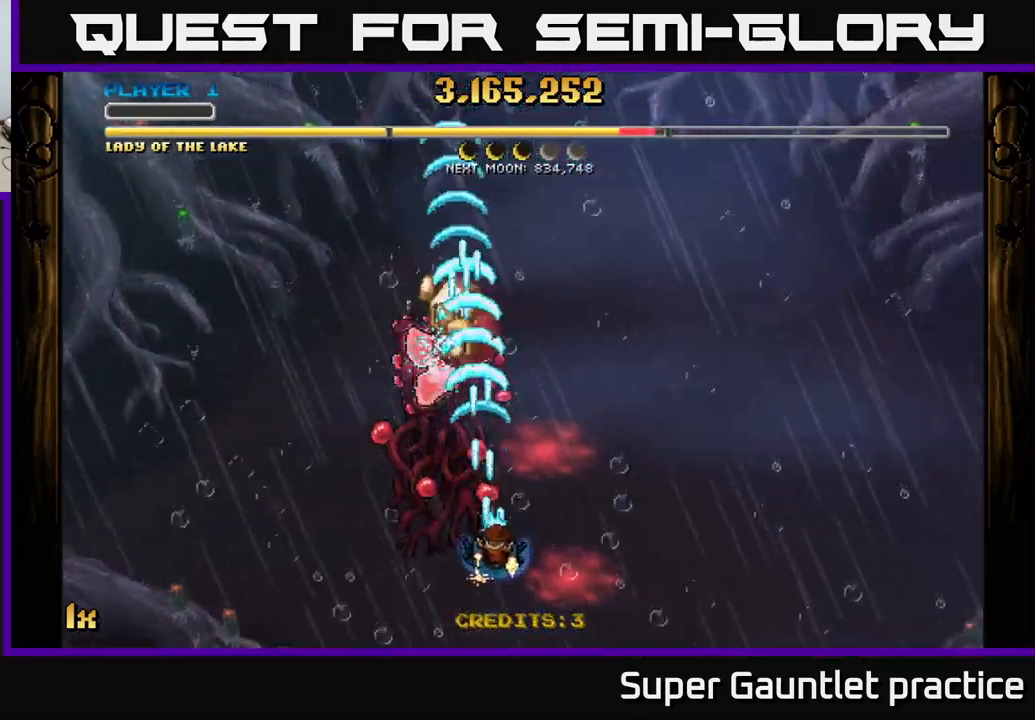
{"buttons": ["A"], "left_stick": "center", "events": [[350, "left_stick", "center"]]}
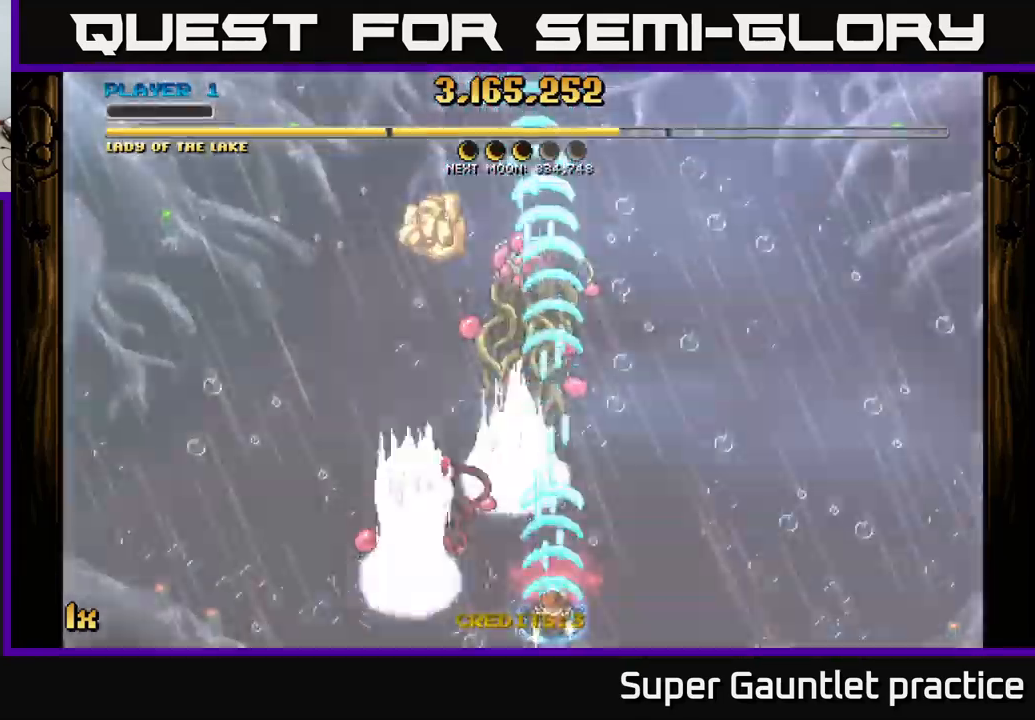
{"buttons": ["A"], "left_stick": "center", "events": [[17, "left_stick", "left"], [167, "left_stick", "up"], [467, "left_stick", "center"]]}
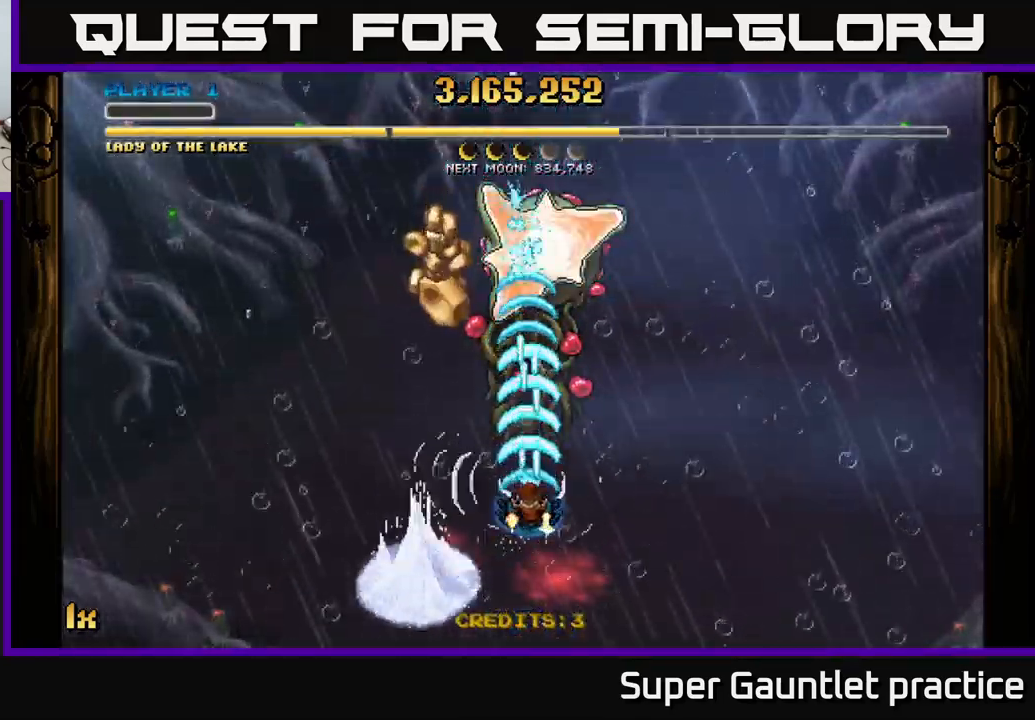
{"buttons": ["A"], "left_stick": "center", "events": []}
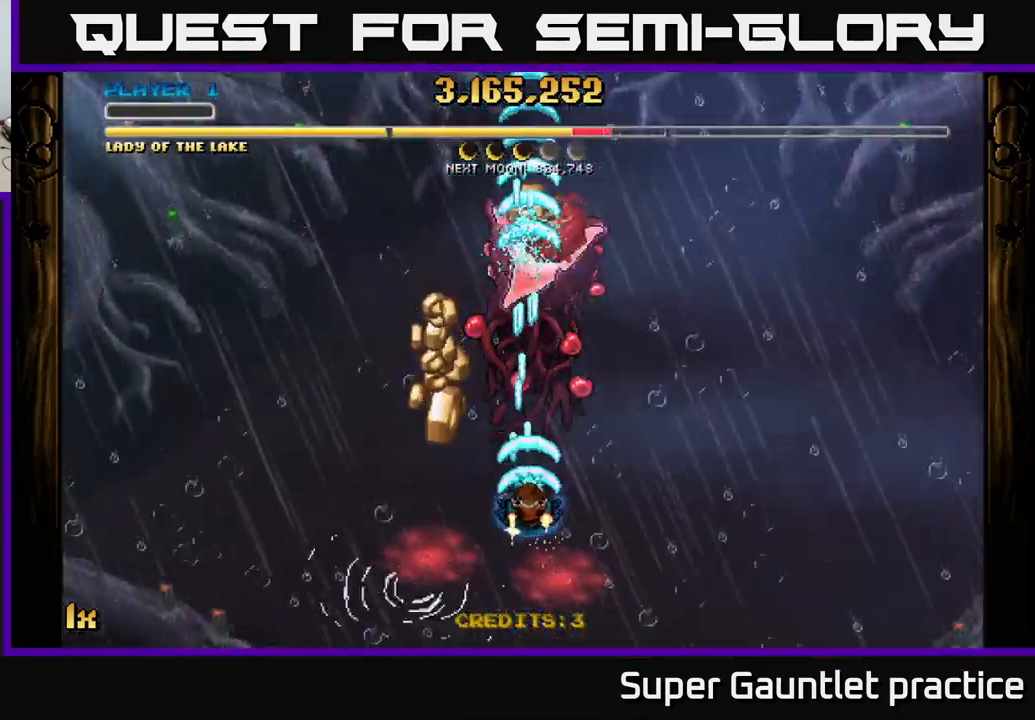
{"buttons": ["A"], "left_stick": "down", "events": [[17, "left_stick", "up"], [117, "left_stick", "up-left"], [317, "left_stick", "down-right"], [484, "left_stick", "down"]]}
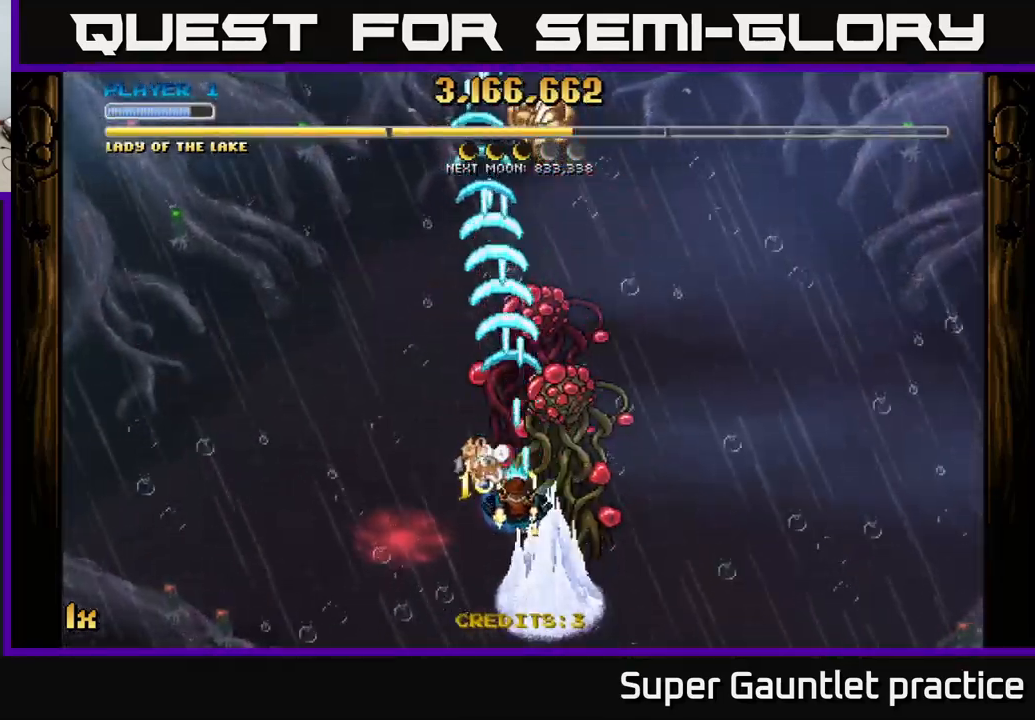
{"buttons": ["A"], "left_stick": "up", "events": [[84, "left_stick", "down-right"], [233, "left_stick", "down"], [400, "left_stick", "center"], [500, "left_stick", "up"]]}
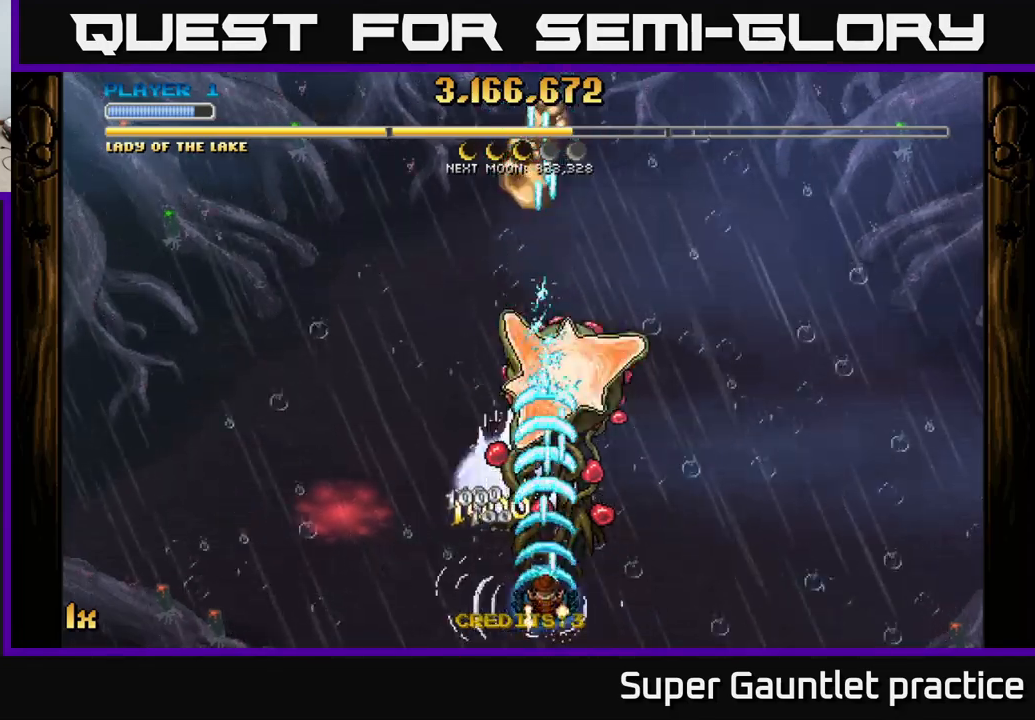
{"buttons": ["A"], "left_stick": "center", "events": [[183, "left_stick", "center"]]}
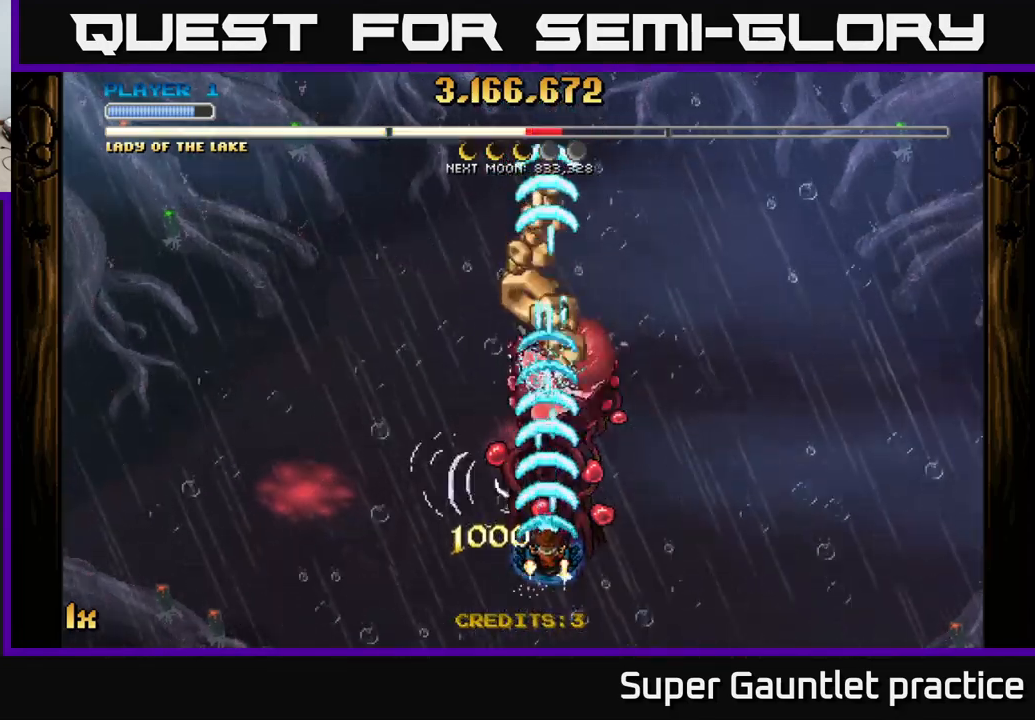
{"buttons": ["A"], "left_stick": "up-right", "events": [[150, "left_stick", "down-left"], [350, "left_stick", "up-right"]]}
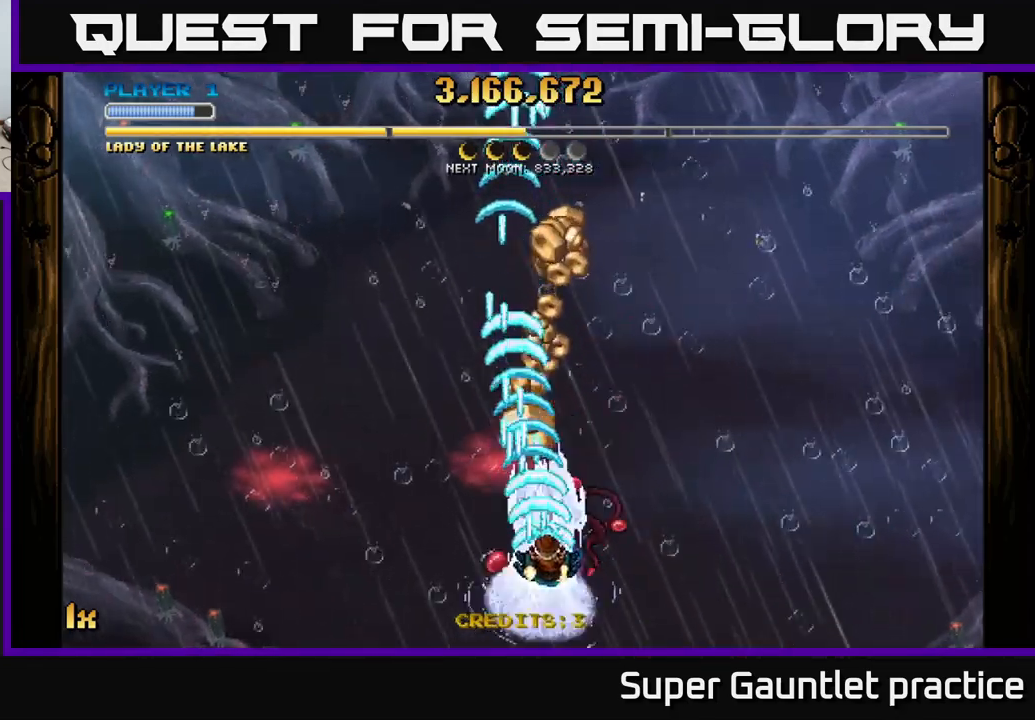
{"buttons": ["A"], "left_stick": "down", "events": [[100, "left_stick", "up-left"], [183, "X", "down"], [250, "X", "up"], [266, "left_stick", "up"], [416, "left_stick", "down"]]}